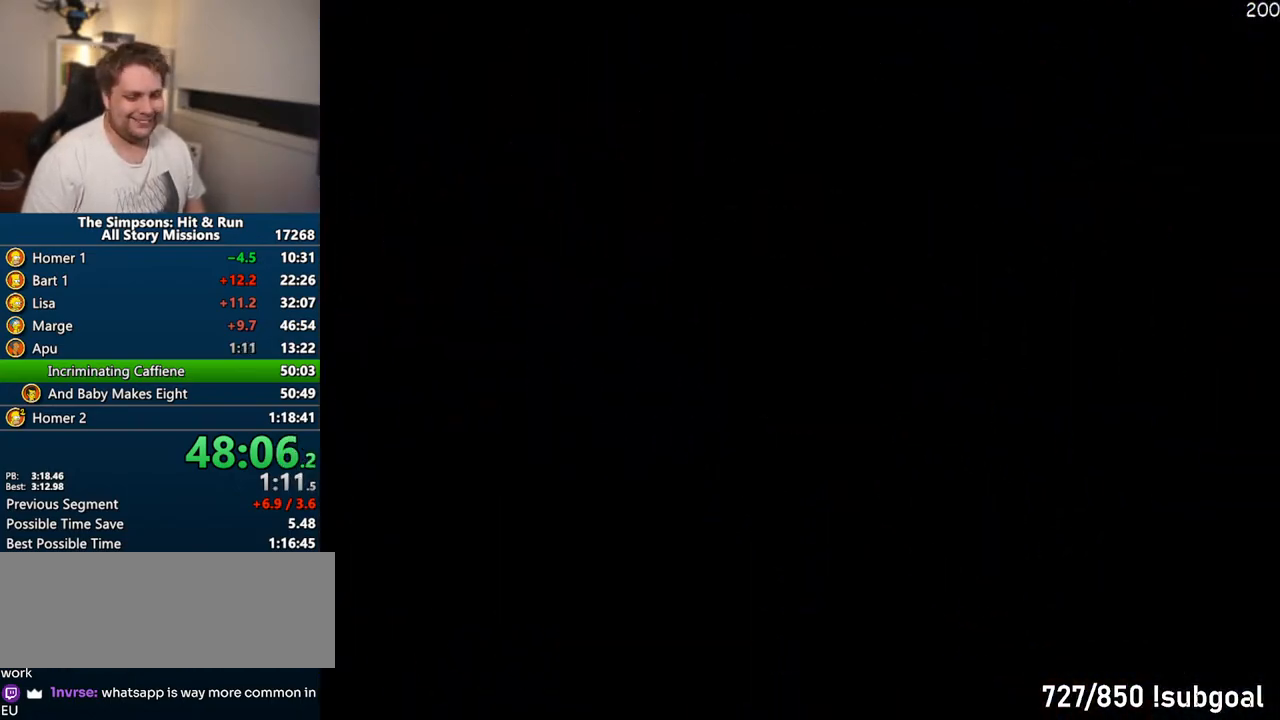
Gameplay with a controller (PlayStation layout); each line is a JSON object with the inputs held at the frame after it. "events" lists button and stick changes between this image and that frame as [ms after this image, input, new state], when the widget could be followed in between. Not read: L3 R3.
{"buttons": ["CROSS"], "left_stick": "center", "right_stick": "center", "events": [[217, "R1", "up"]]}
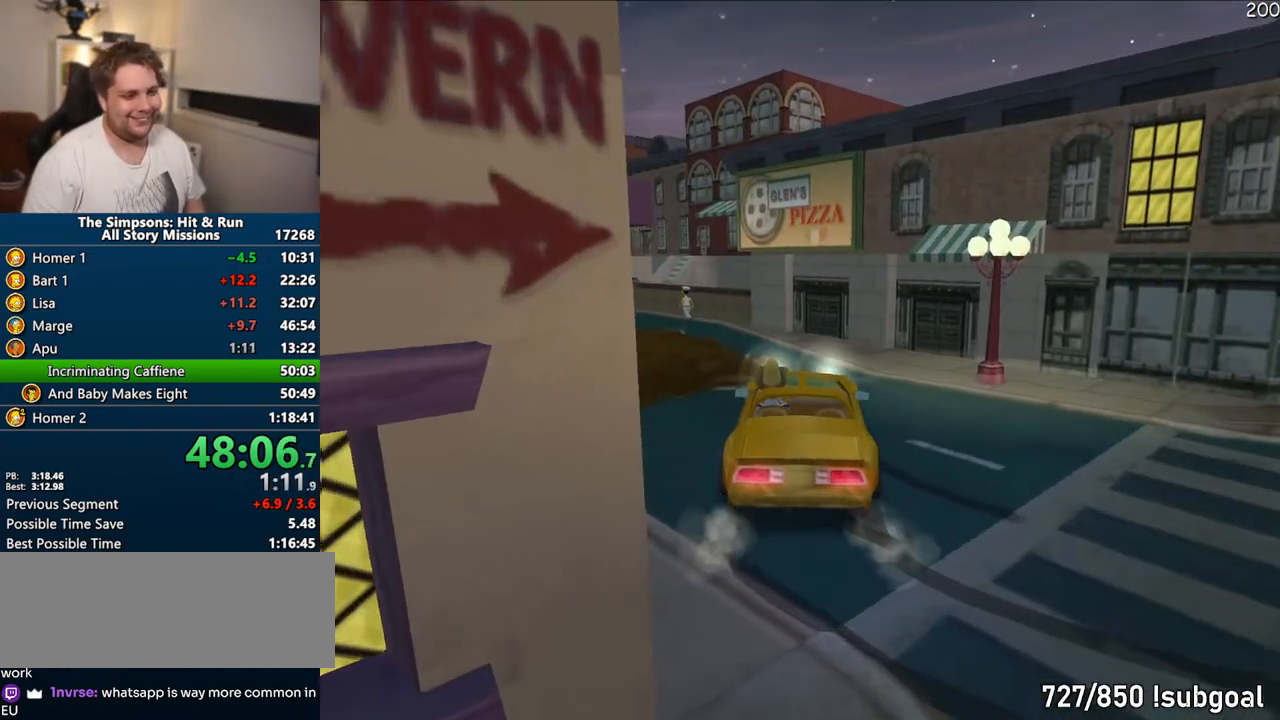
{"buttons": ["CROSS"], "left_stick": "center", "right_stick": "center", "events": []}
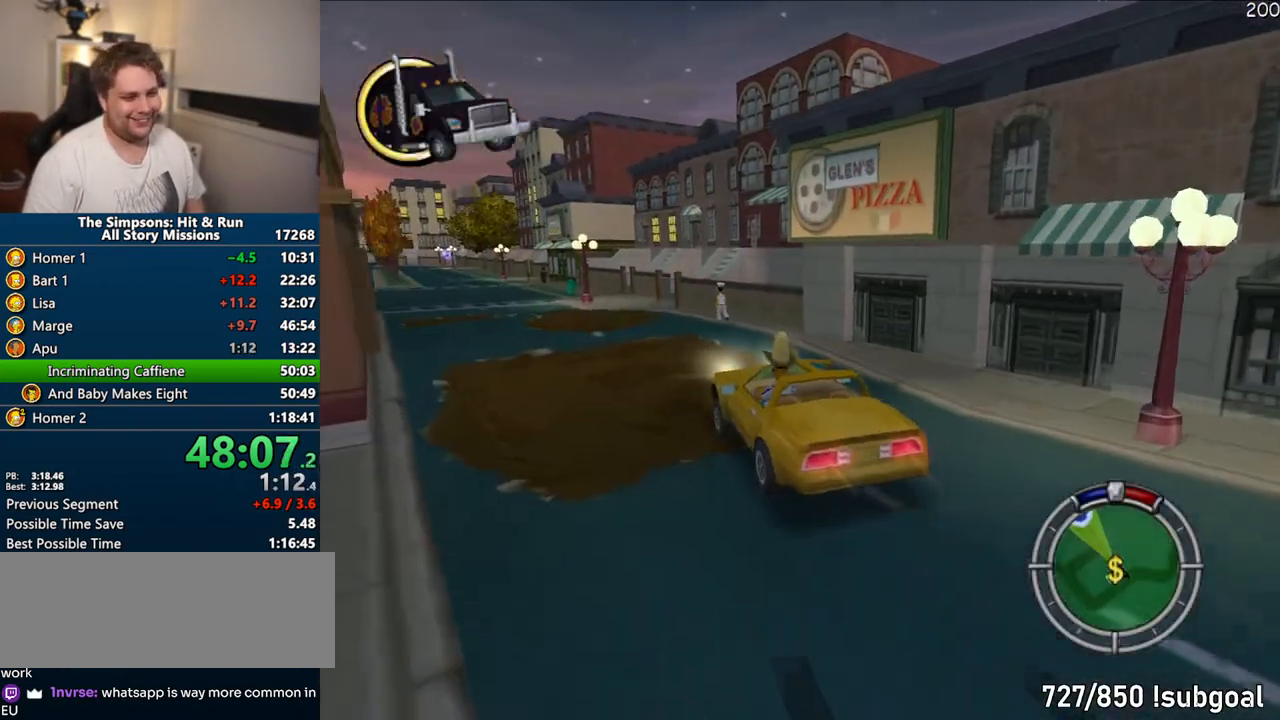
{"buttons": ["CROSS"], "left_stick": "center", "right_stick": "center", "events": [[267, "left_stick", "right"], [400, "left_stick", "center"]]}
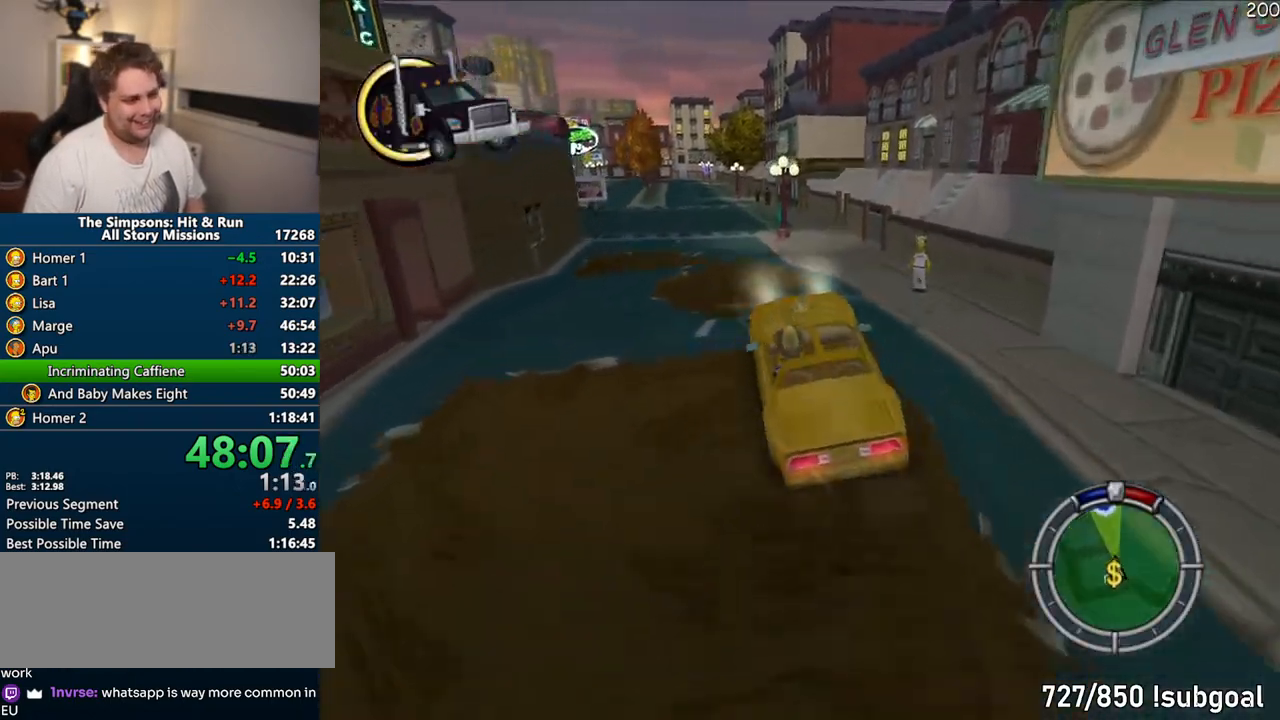
{"buttons": ["CROSS"], "left_stick": "center", "right_stick": "center", "events": [[50, "left_stick", "left"], [150, "left_stick", "center"], [233, "left_stick", "right"], [500, "left_stick", "center"]]}